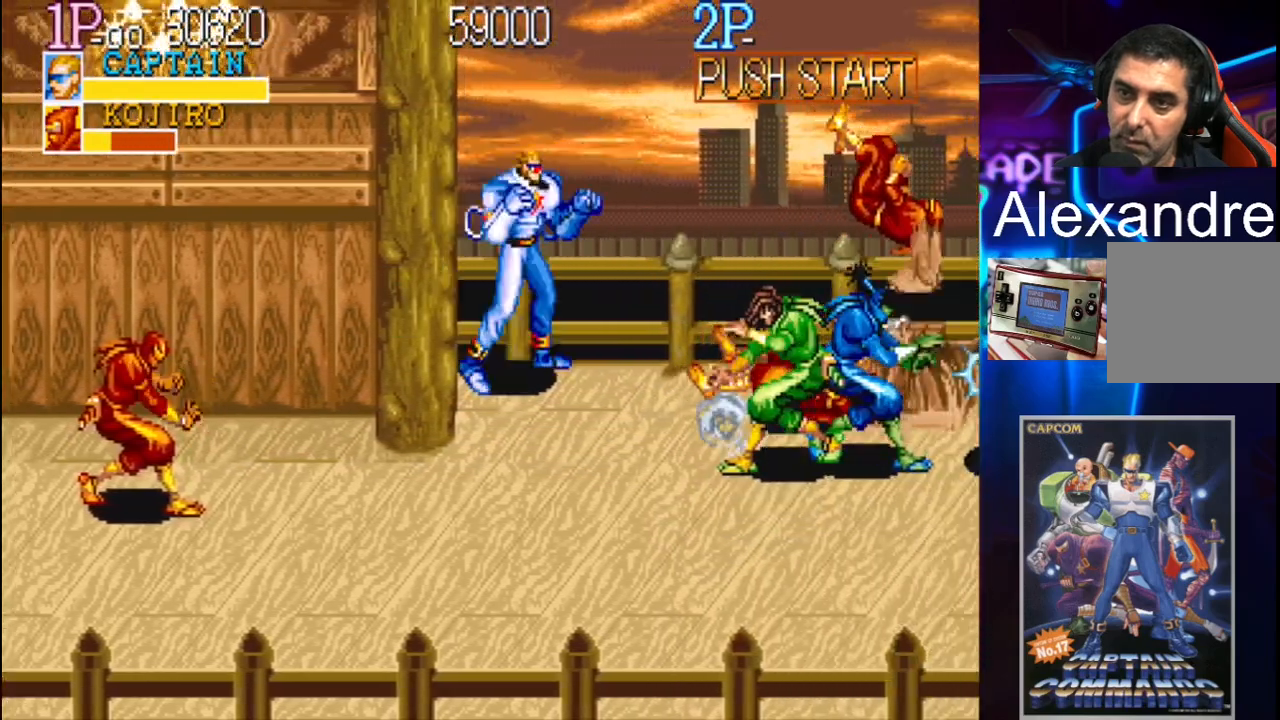
Gameplay with a controller (Xbox layout); each line is a JSON object with the inputs held at the frame after it. "events" lists button and stick changes between this image and that frame as [ms after this image, input, new state], when the widget could be followed in between. Not read: L3 R3 left_stick right_stick.
{"buttons": ["X"], "events": [[100, "X", "up"], [133, "X", "down"], [233, "X", "up"], [333, "X", "down"], [400, "X", "up"], [500, "X", "down"]]}
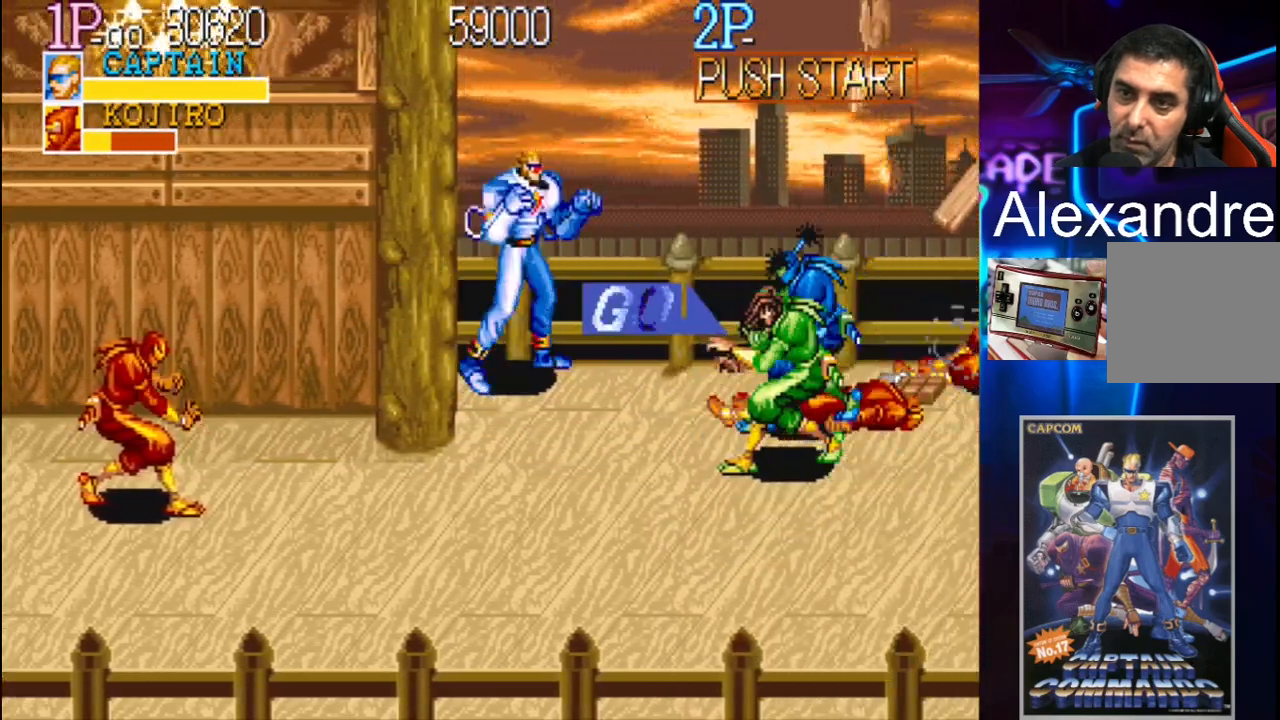
{"buttons": ["X"], "events": [[33, "X", "up"], [167, "X", "down"], [200, "X", "up"], [333, "X", "down"], [367, "X", "up"], [467, "X", "down"]]}
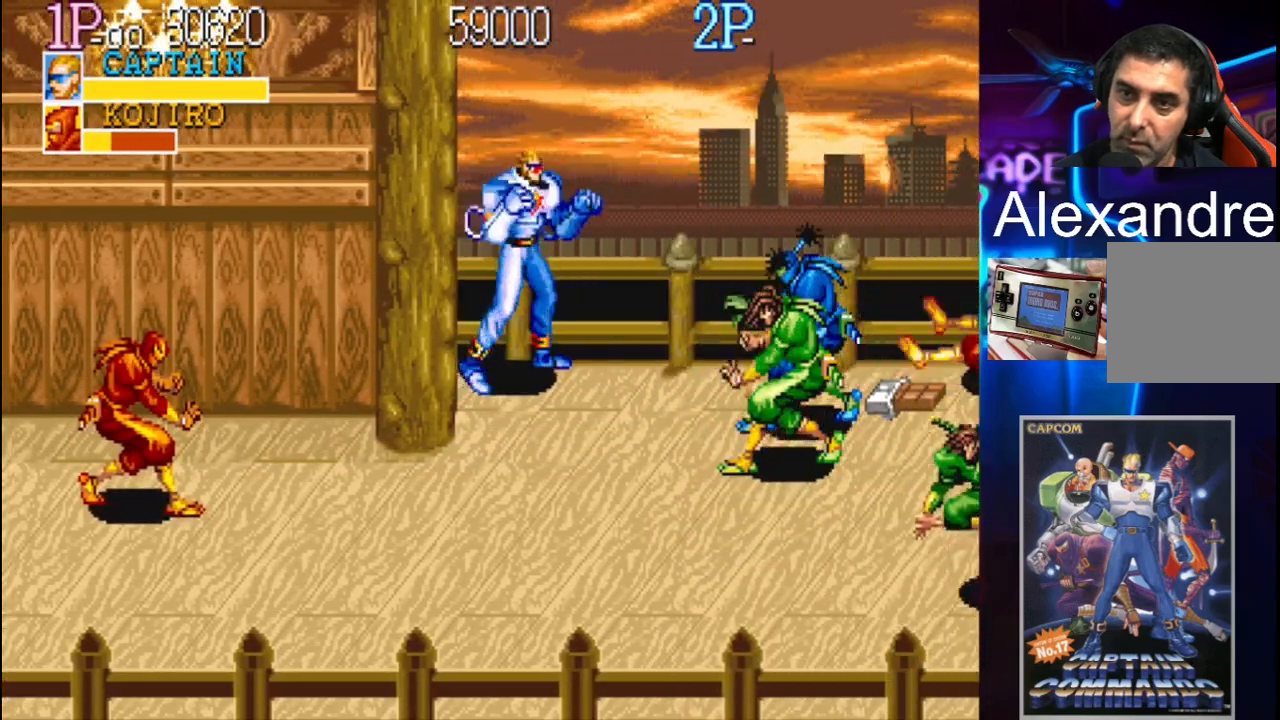
{"buttons": [], "events": [[33, "X", "up"], [100, "X", "down"], [167, "X", "up"], [300, "X", "down"], [333, "X", "up"], [433, "X", "down"], [500, "X", "up"]]}
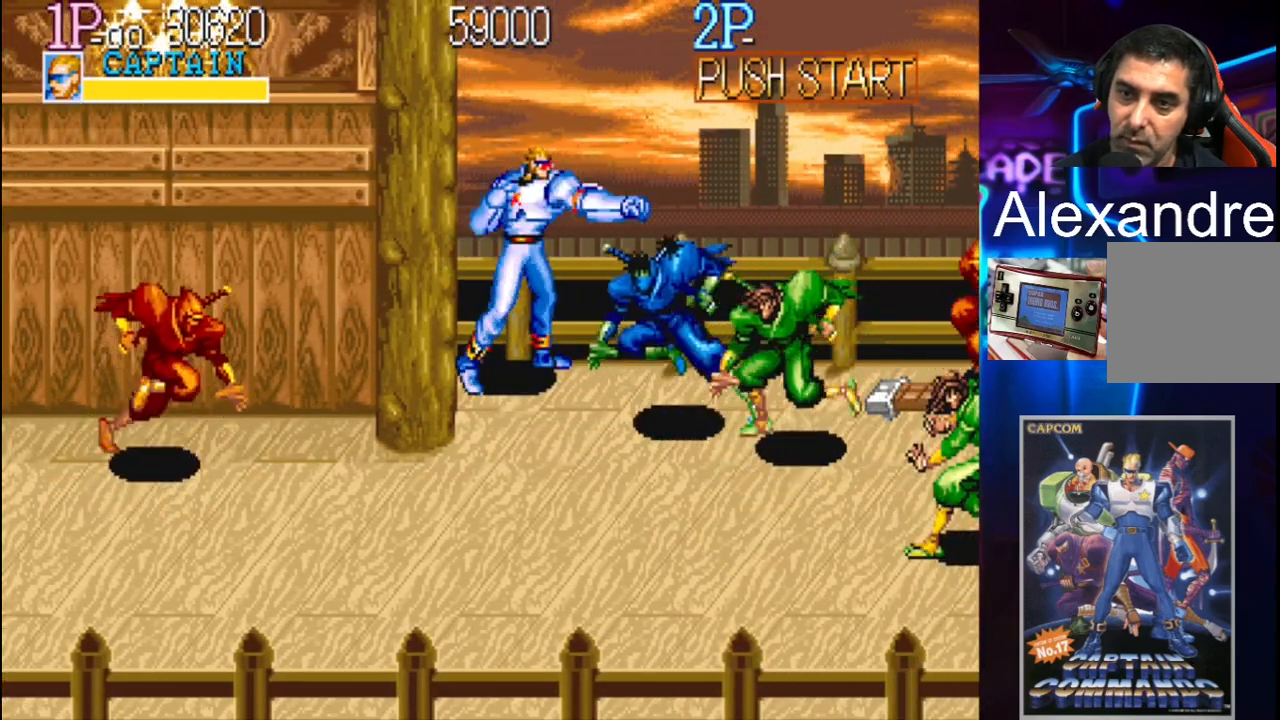
{"buttons": [], "events": [[100, "X", "down"], [133, "X", "up"], [233, "X", "down"], [267, "X", "up"], [400, "X", "down"], [433, "X", "up"]]}
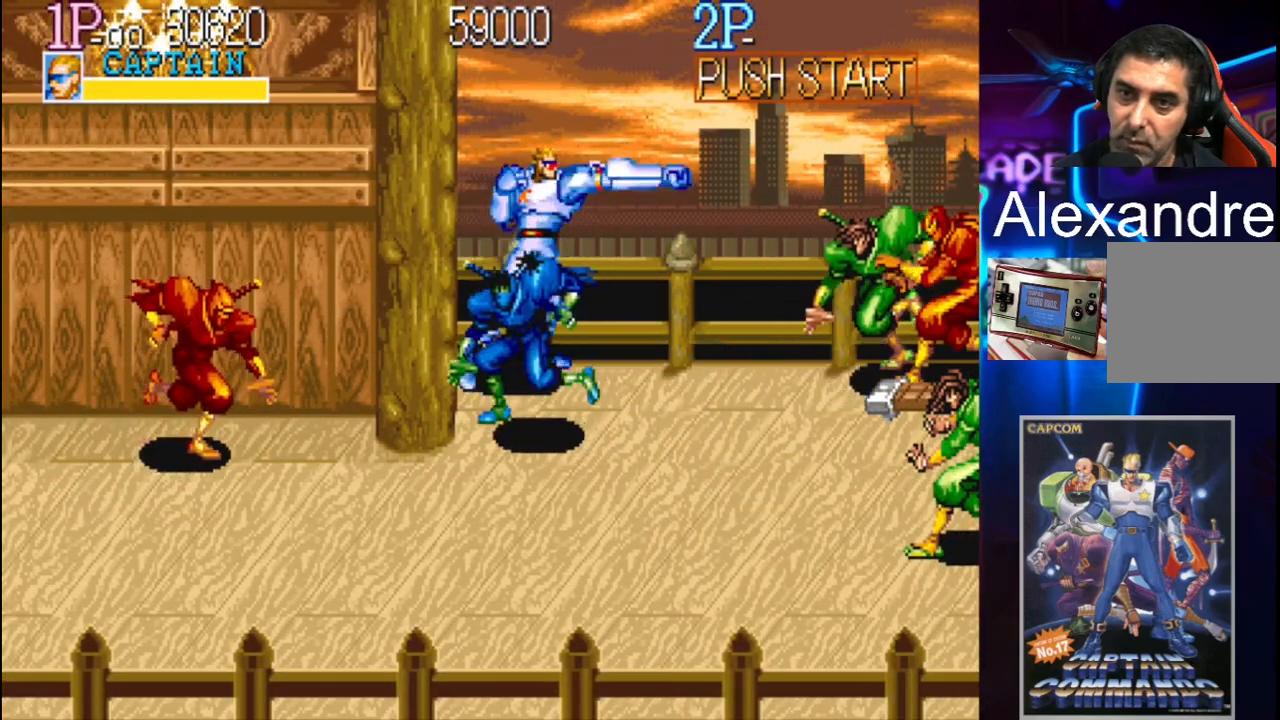
{"buttons": [], "events": [[33, "X", "down"], [67, "X", "up"], [200, "X", "down"], [233, "X", "up"], [333, "X", "down"], [367, "X", "up"], [400, "X", "down"], [467, "X", "up"]]}
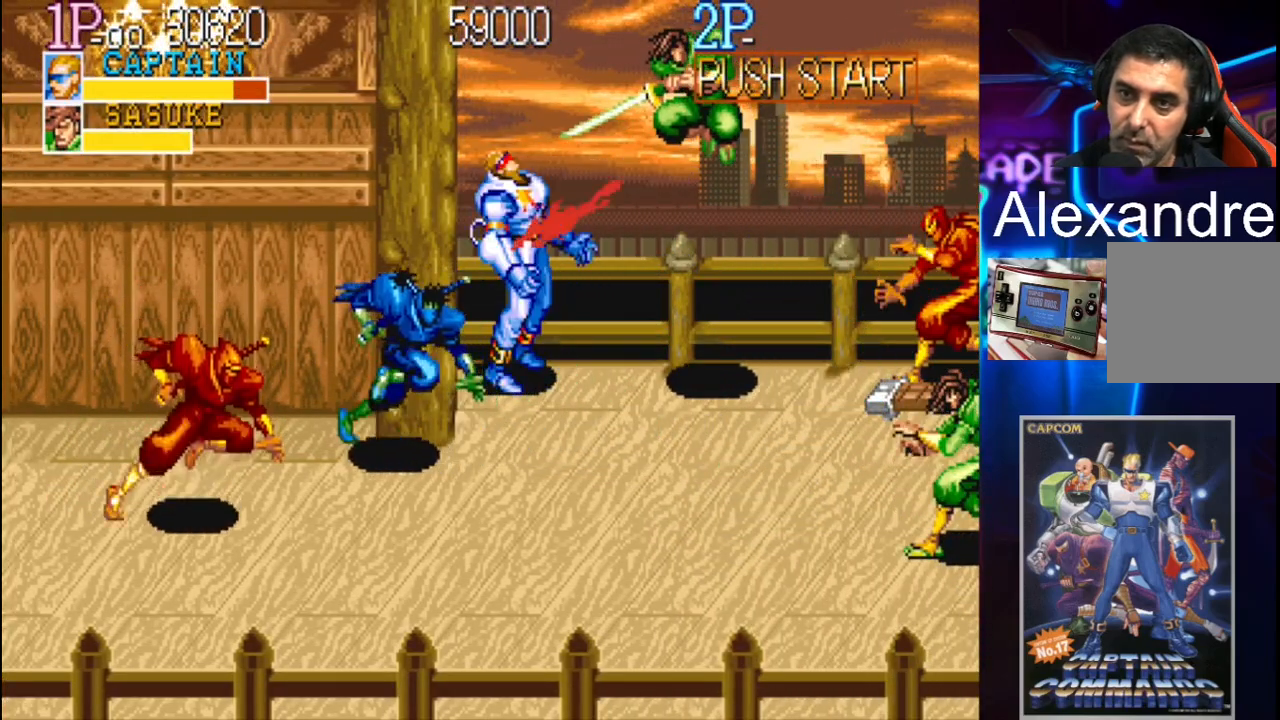
{"buttons": [], "events": [[67, "X", "down"], [133, "X", "up"], [233, "X", "down"], [267, "X", "up"], [367, "X", "down"], [433, "X", "up"]]}
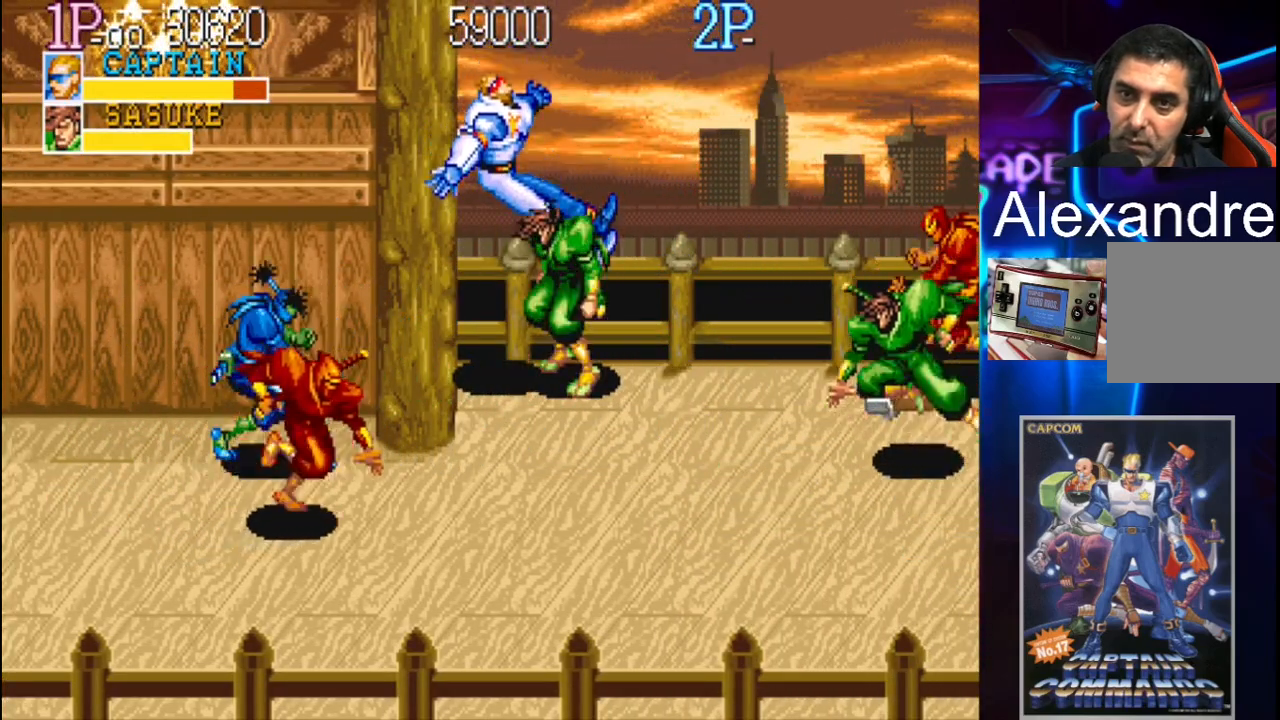
{"buttons": ["X"], "events": [[33, "X", "down"], [233, "X", "up"], [367, "X", "down"], [400, "X", "up"], [467, "X", "down"]]}
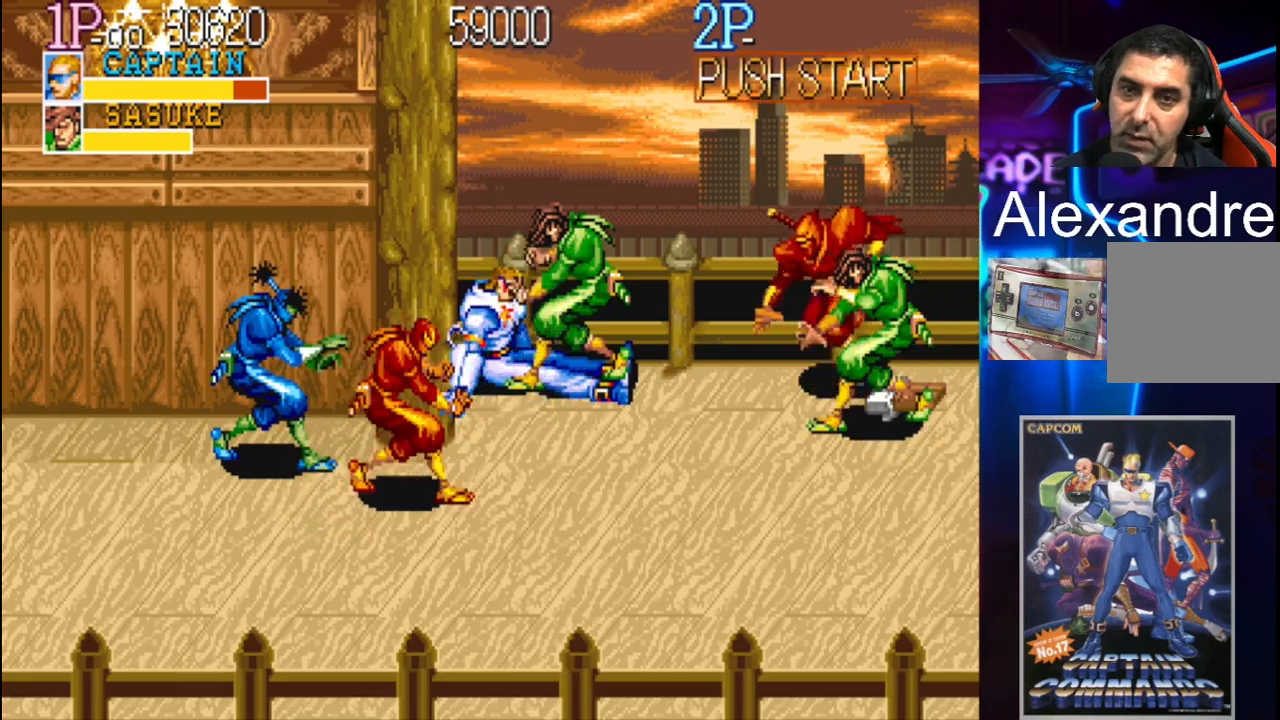
{"buttons": ["X"], "events": [[100, "X", "up"], [200, "X", "down"], [233, "X", "up"], [333, "X", "down"], [400, "X", "up"], [500, "X", "down"]]}
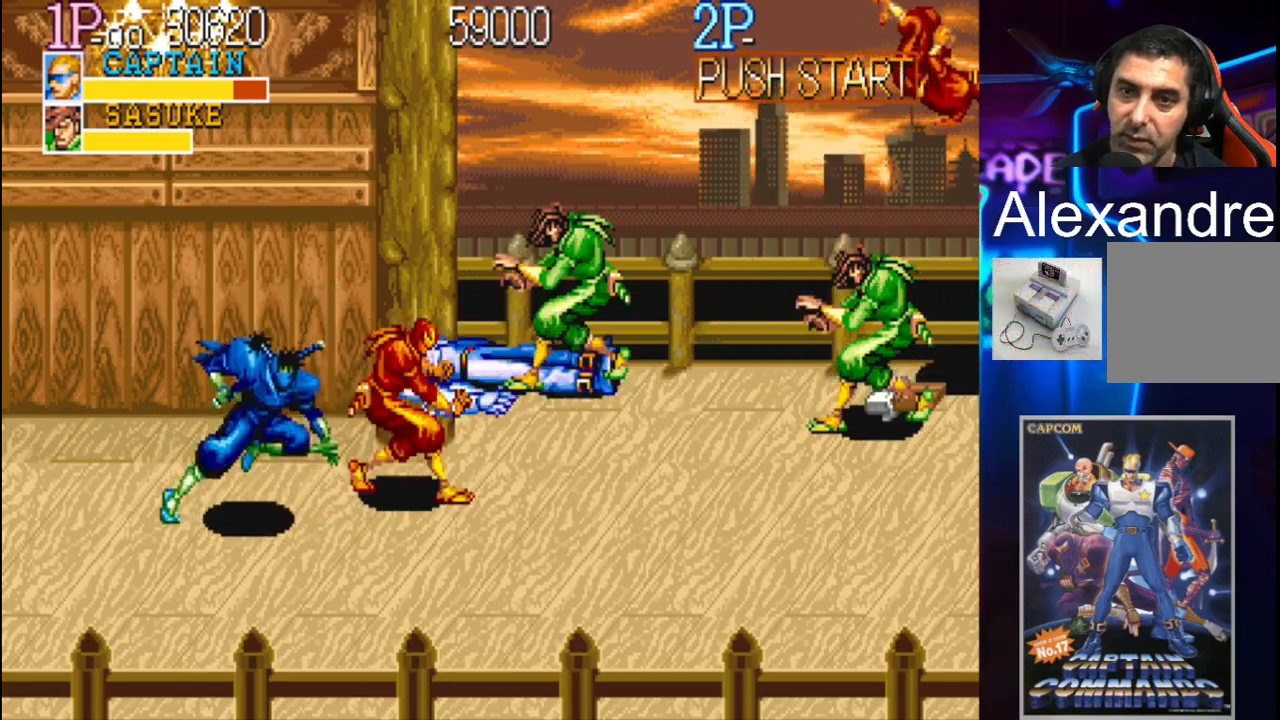
{"buttons": ["X"], "events": [[67, "X", "up"], [167, "X", "down"], [200, "X", "up"], [333, "X", "down"], [367, "X", "up"], [500, "X", "down"]]}
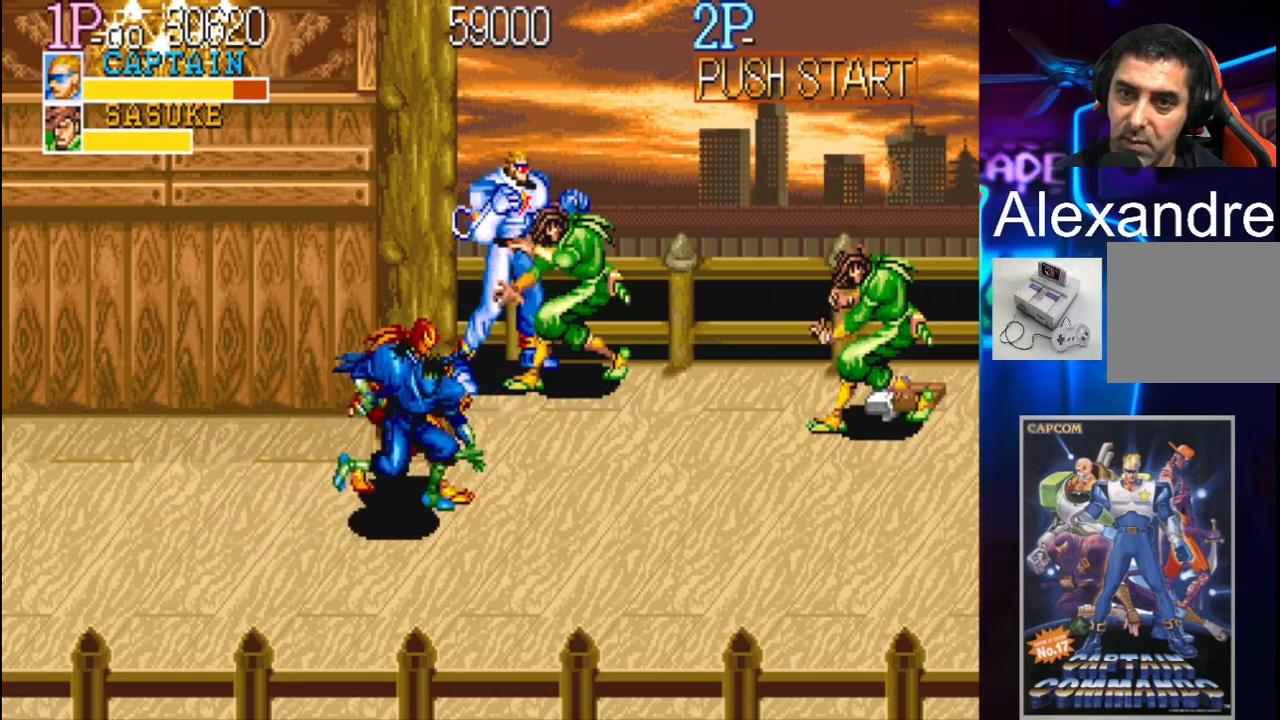
{"buttons": [], "events": [[33, "X", "up"], [133, "X", "down"], [200, "X", "up"], [267, "X", "down"], [333, "X", "up"], [400, "X", "down"], [500, "X", "up"]]}
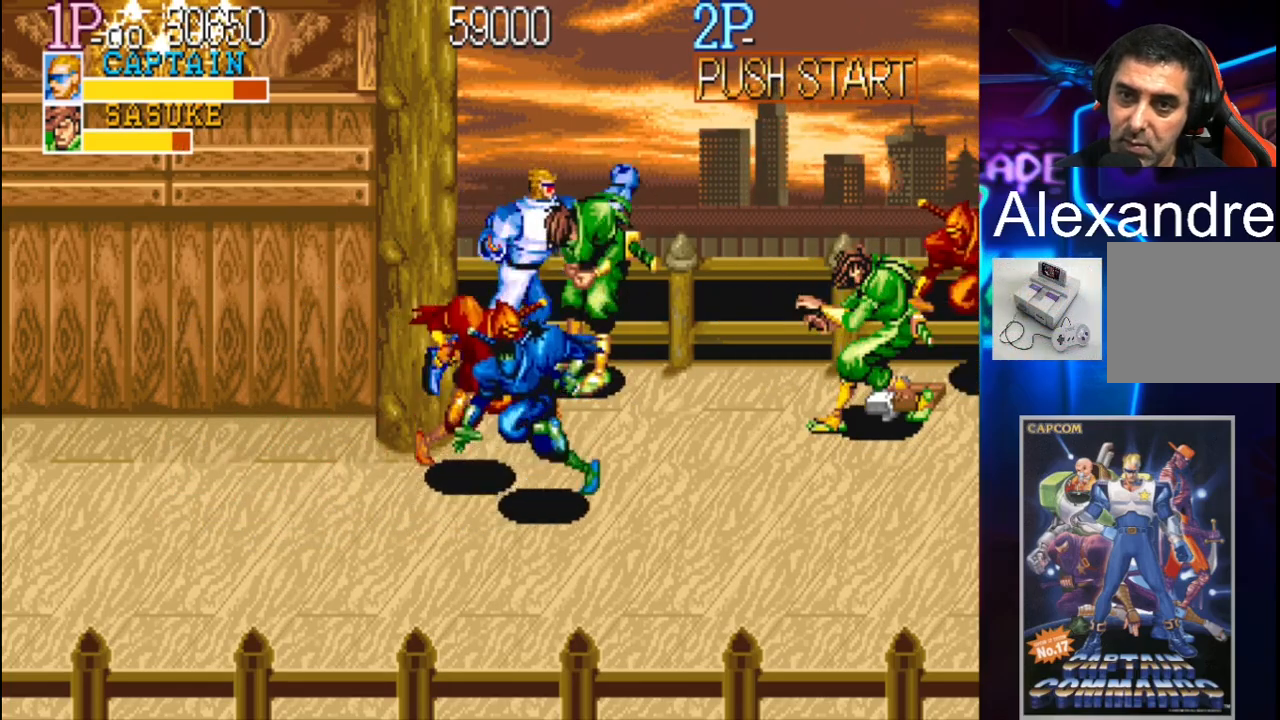
{"buttons": ["DPAD_DOWN"], "events": [[67, "DPAD_DOWN", "down"], [67, "X", "down"], [133, "X", "up"], [233, "X", "down"], [367, "X", "up"], [400, "X", "down"], [500, "X", "up"]]}
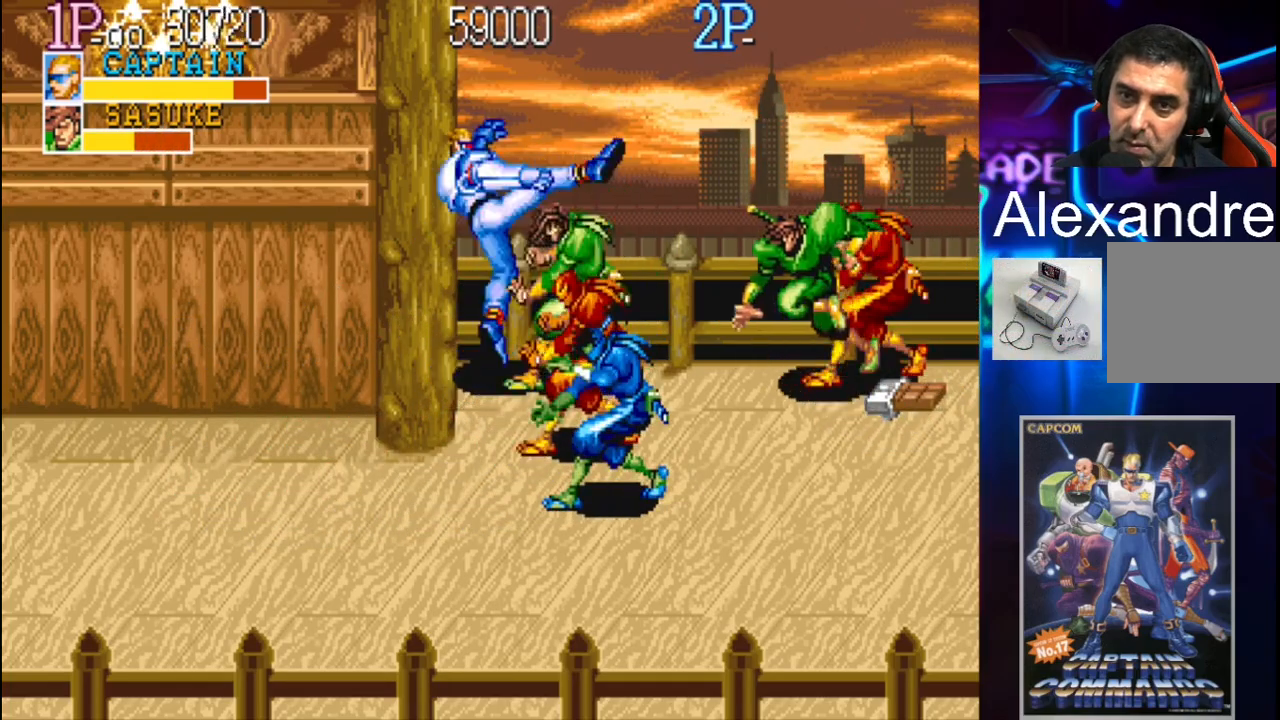
{"buttons": [], "events": [[100, "X", "down"], [133, "DPAD_DOWN", "up"], [167, "X", "up"], [233, "X", "down"], [300, "X", "up"], [400, "X", "down"], [433, "X", "up"]]}
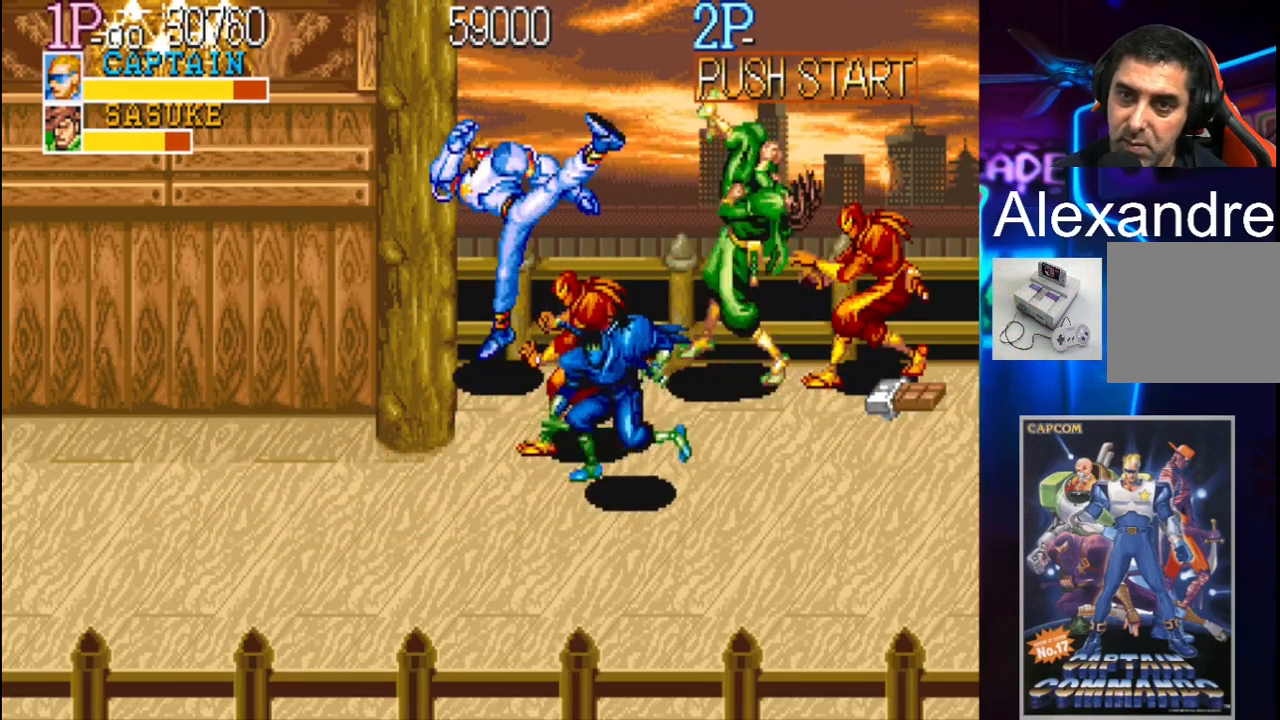
{"buttons": [], "events": [[33, "X", "down"], [100, "X", "up"], [200, "X", "down"], [267, "X", "up"], [400, "X", "down"], [500, "X", "up"]]}
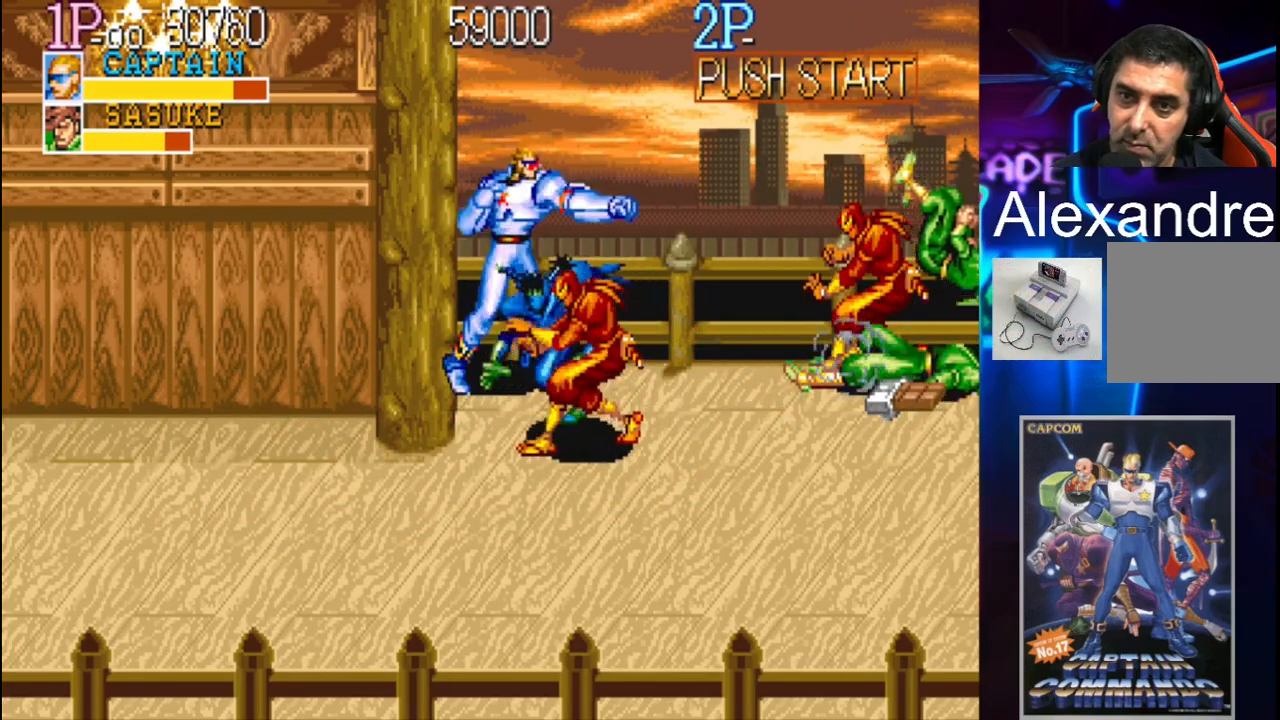
{"buttons": [], "events": [[67, "X", "down"], [133, "X", "up"], [200, "X", "down"], [267, "X", "up"]]}
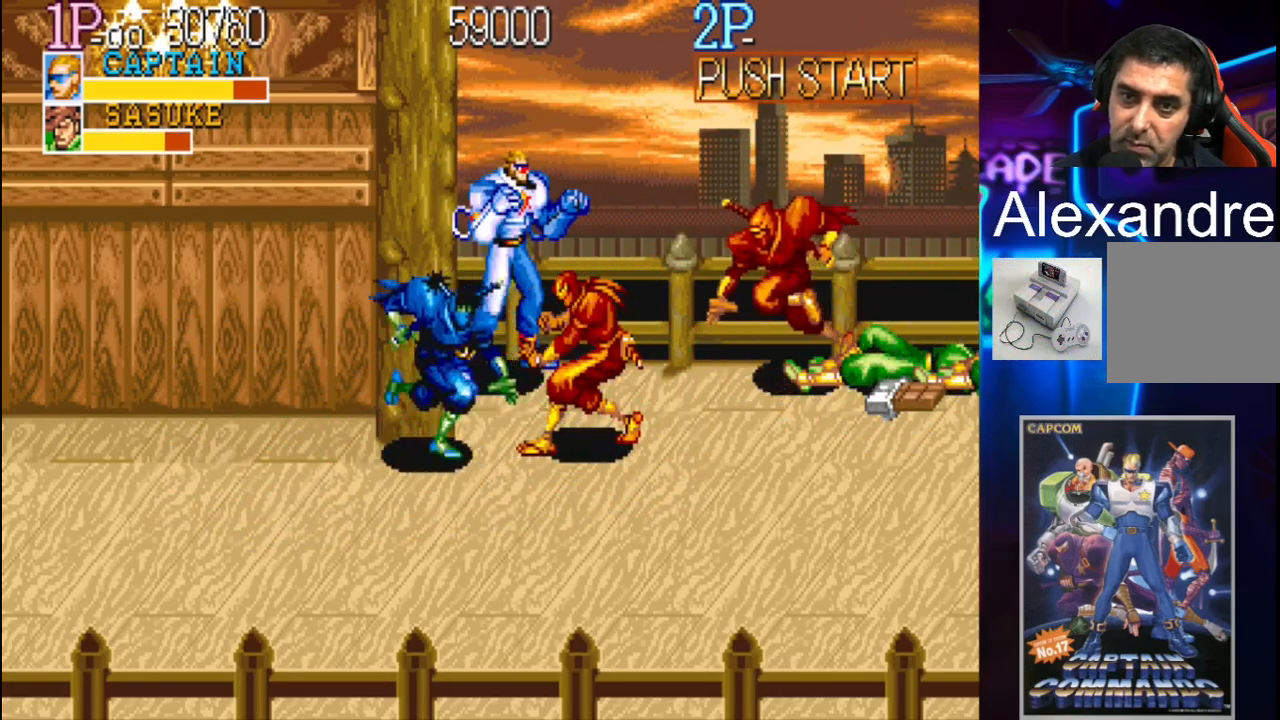
{"buttons": [], "events": [[33, "X", "down"], [167, "X", "up"], [267, "X", "down"], [300, "X", "up"], [400, "X", "down"], [467, "X", "up"]]}
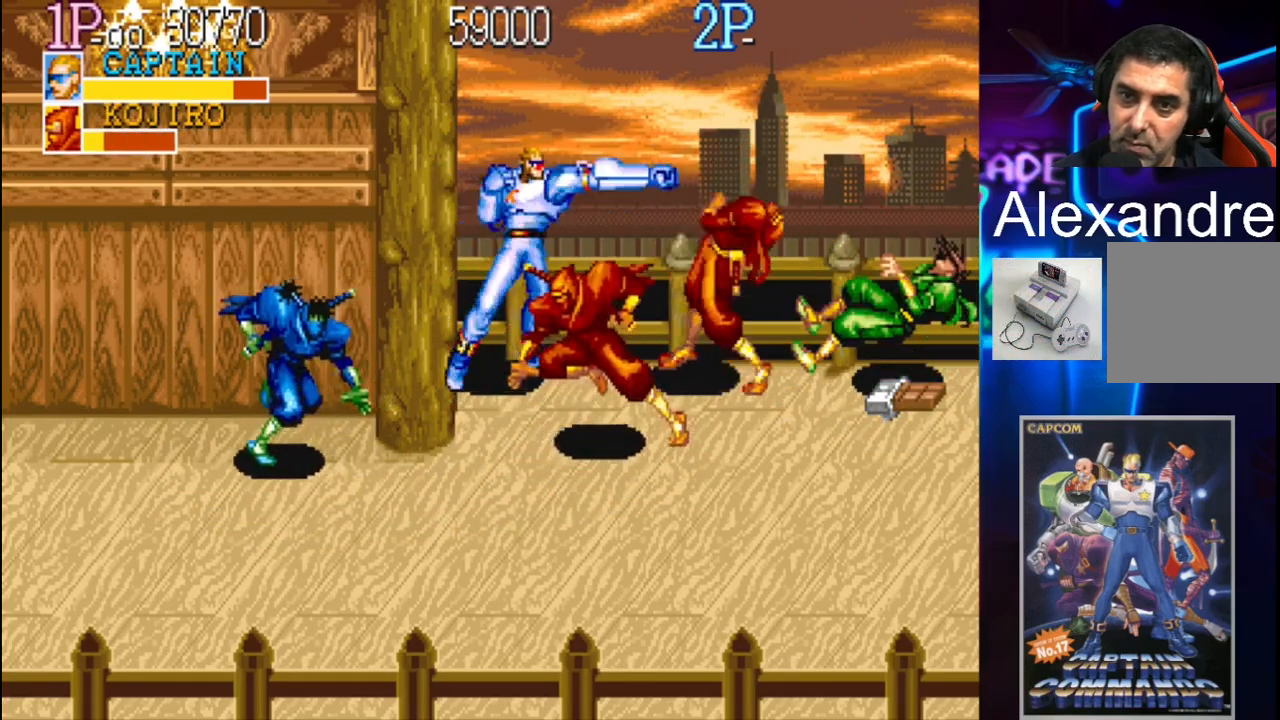
{"buttons": [], "events": [[33, "X", "down"], [100, "X", "up"], [167, "X", "down"], [233, "X", "up"], [300, "X", "down"], [367, "X", "up"], [467, "X", "down"], [500, "X", "up"]]}
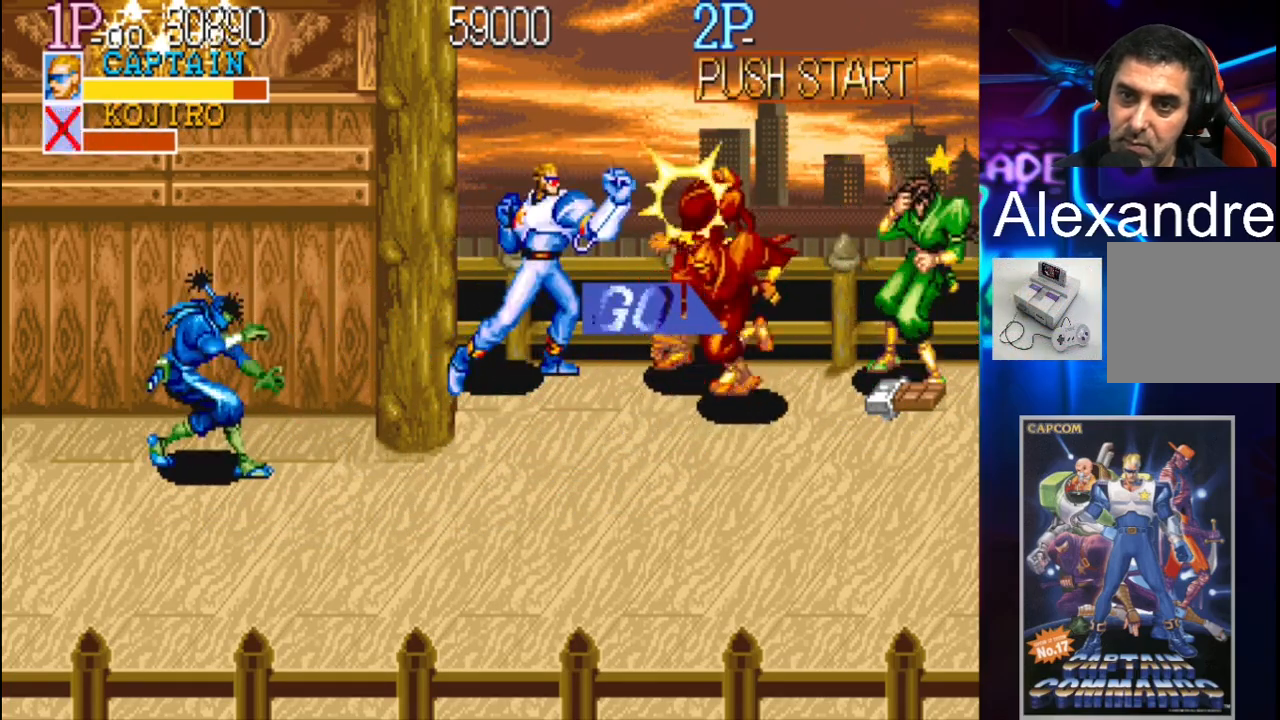
{"buttons": [], "events": [[100, "X", "down"], [167, "X", "up"], [233, "X", "down"], [300, "X", "up"], [433, "X", "down"], [467, "X", "up"]]}
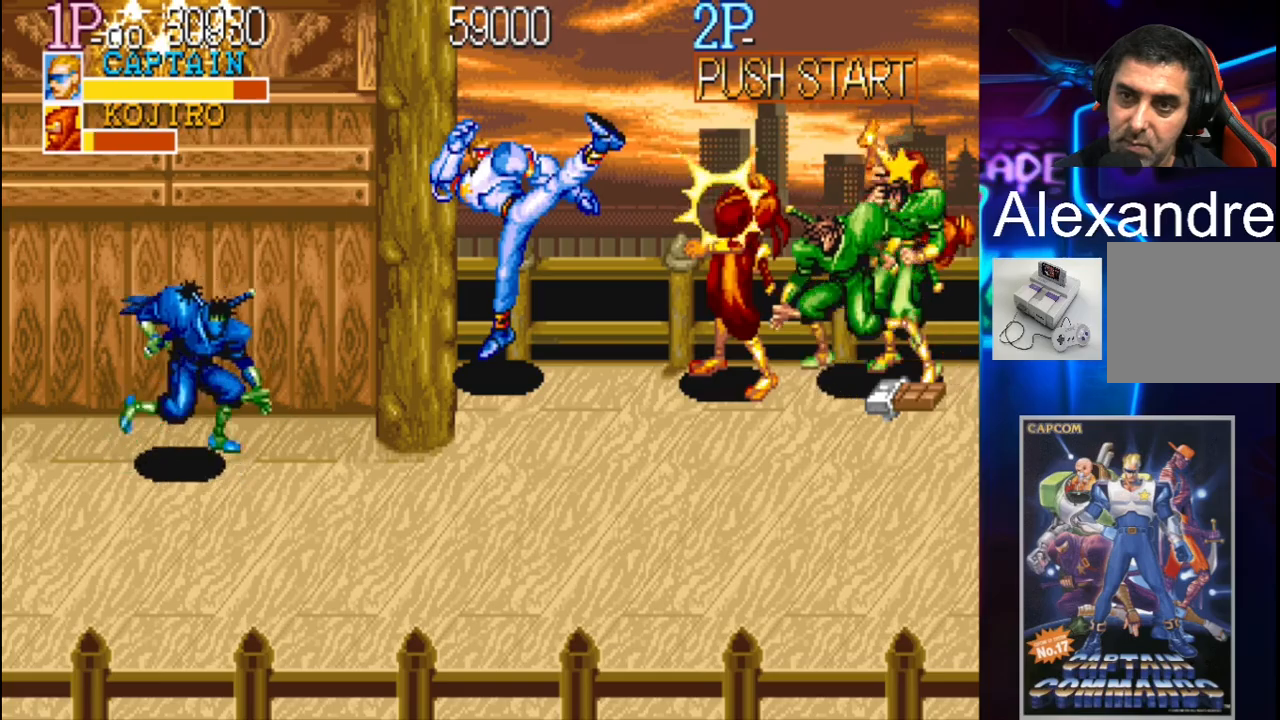
{"buttons": [], "events": [[67, "X", "down"], [100, "X", "up"], [200, "X", "down"], [267, "X", "up"], [367, "X", "down"], [400, "X", "up"]]}
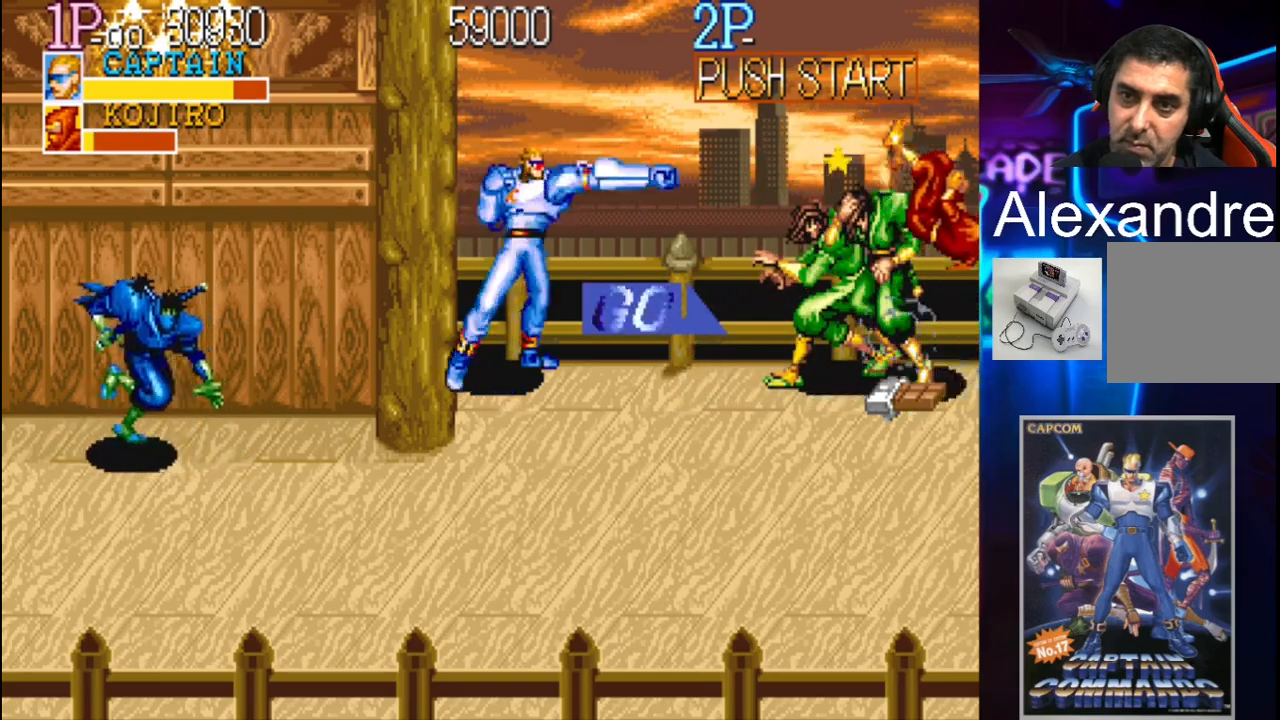
{"buttons": [], "events": [[133, "DPAD_DOWN", "down"], [367, "DPAD_DOWN", "up"]]}
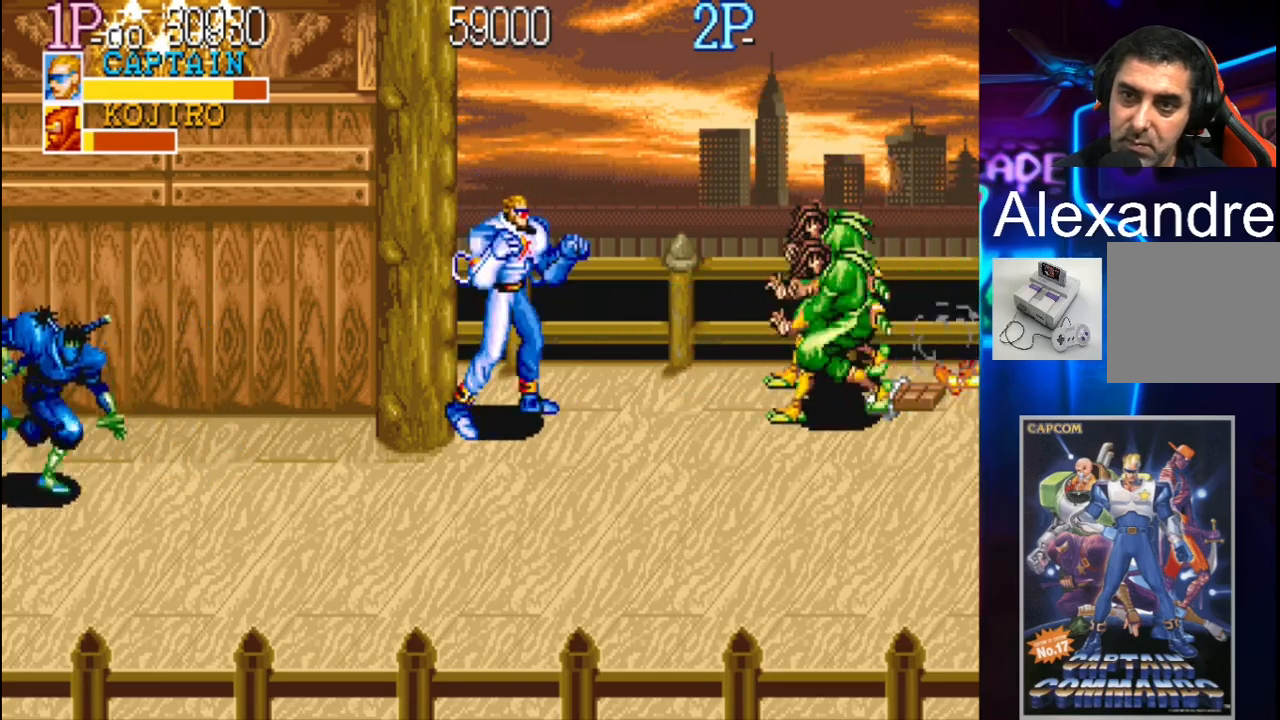
{"buttons": ["DPAD_UP"], "events": [[200, "DPAD_UP", "down"]]}
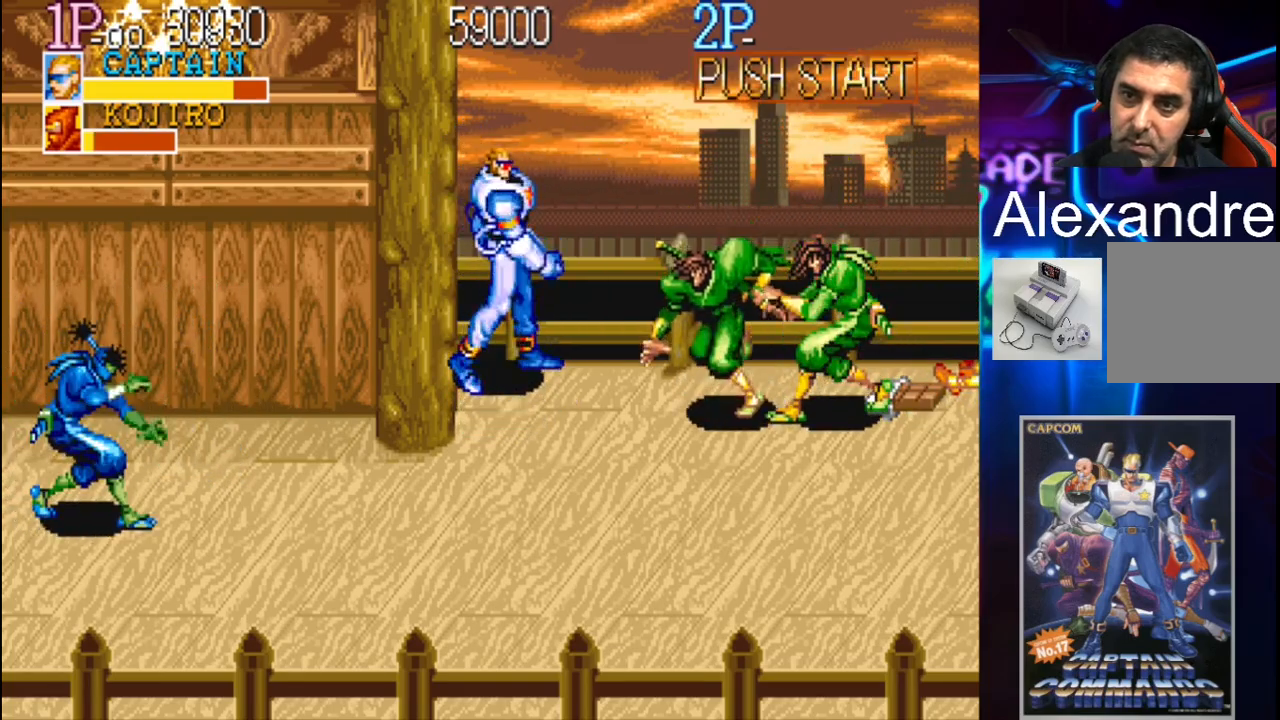
{"buttons": [], "events": [[33, "X", "down"], [67, "DPAD_UP", "up"], [67, "X", "up"], [133, "X", "down"], [200, "X", "up"], [300, "X", "down"], [333, "X", "up"], [467, "X", "down"], [500, "X", "up"]]}
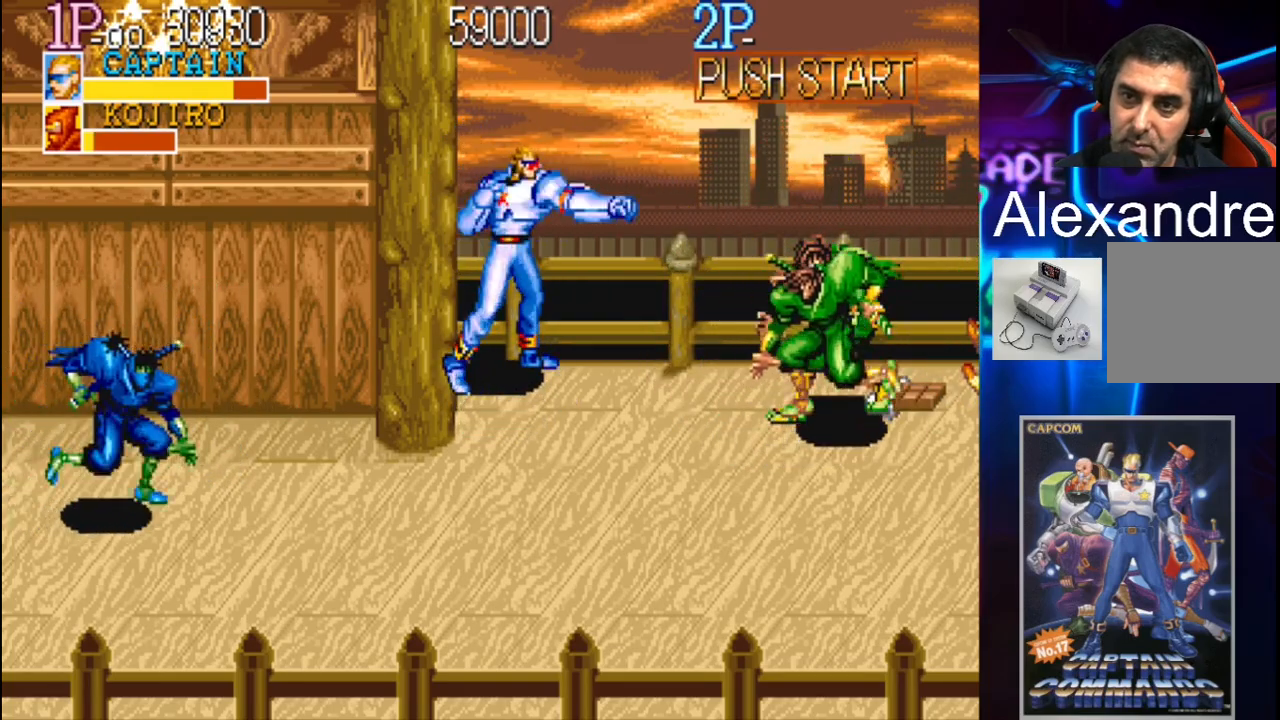
{"buttons": [], "events": [[233, "X", "down"], [267, "X", "up"], [433, "X", "down"], [500, "X", "up"]]}
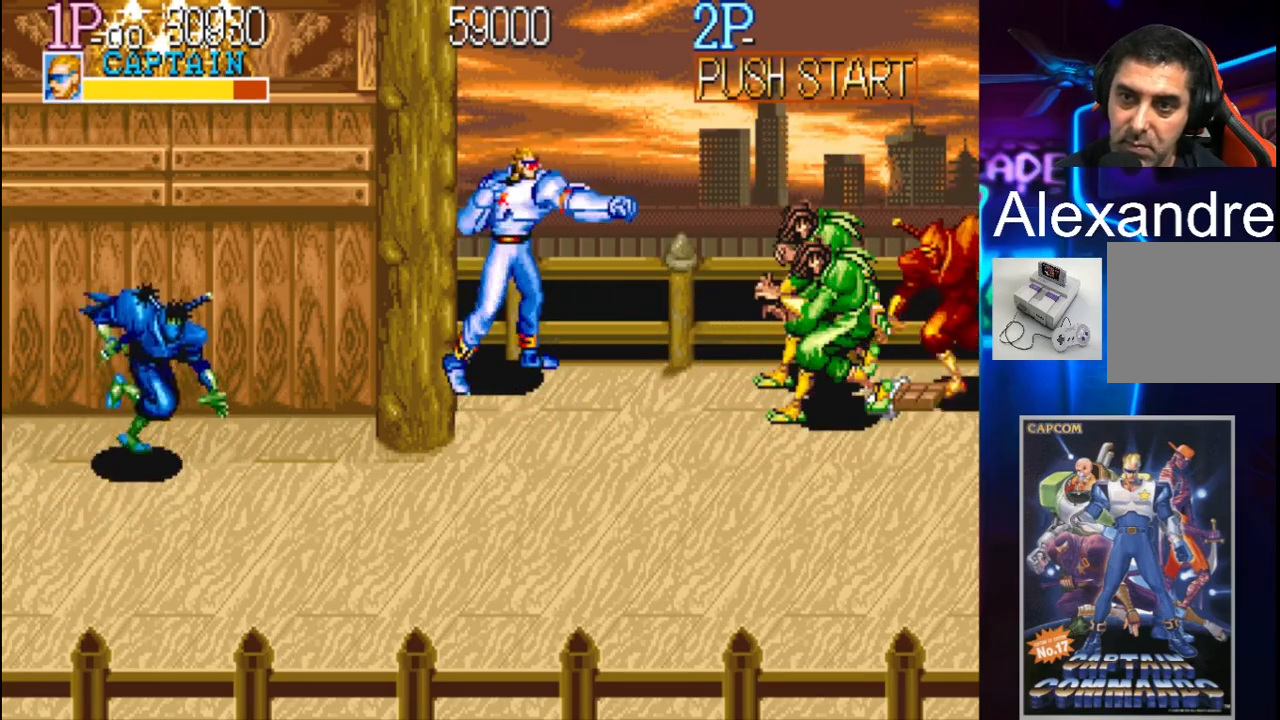
{"buttons": [], "events": [[100, "X", "down"], [167, "X", "up"]]}
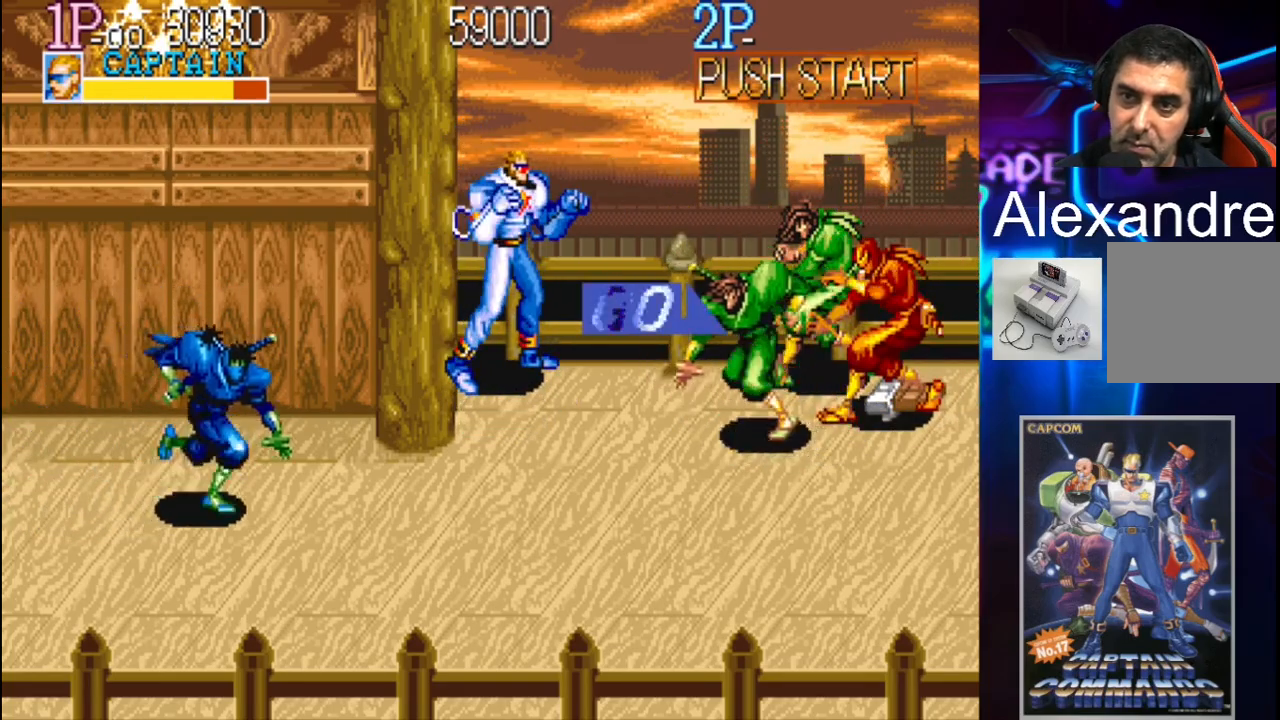
{"buttons": [], "events": [[133, "X", "down"], [200, "X", "up"], [300, "X", "down"], [333, "X", "up"], [433, "X", "down"], [500, "X", "up"]]}
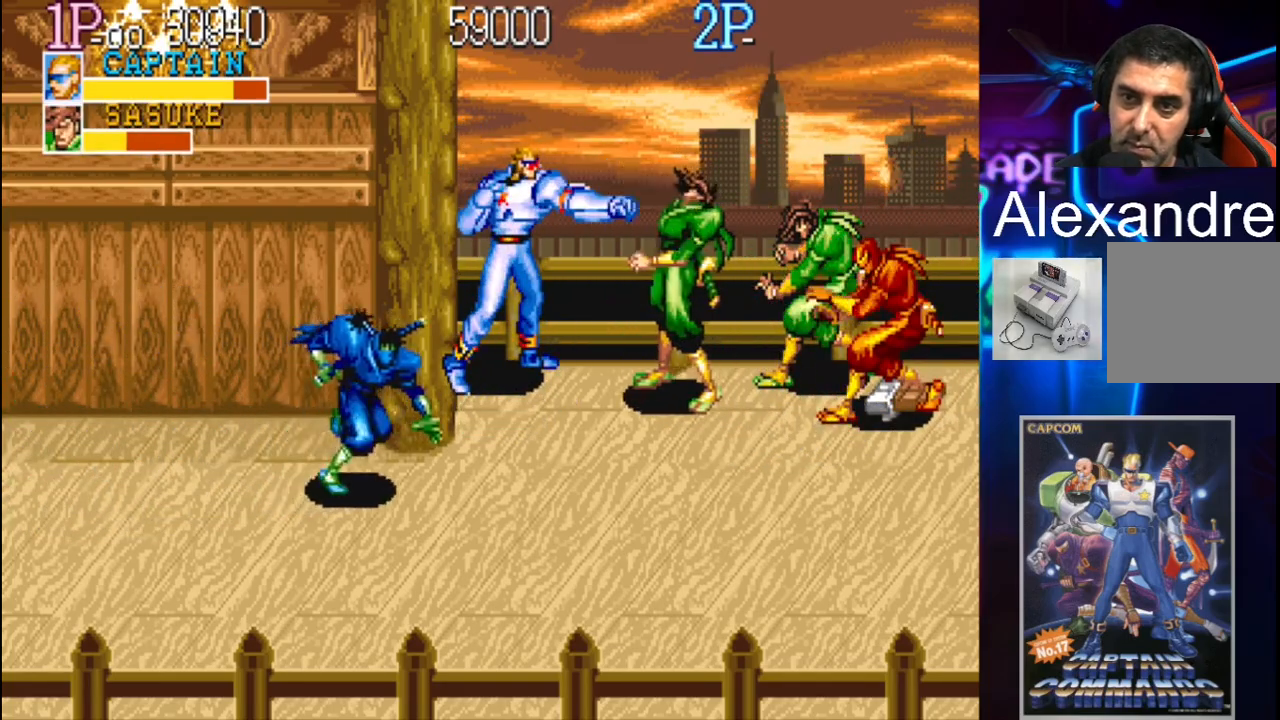
{"buttons": ["X"], "events": [[67, "X", "down"], [133, "X", "up"], [367, "X", "down"], [433, "X", "up"], [500, "X", "down"]]}
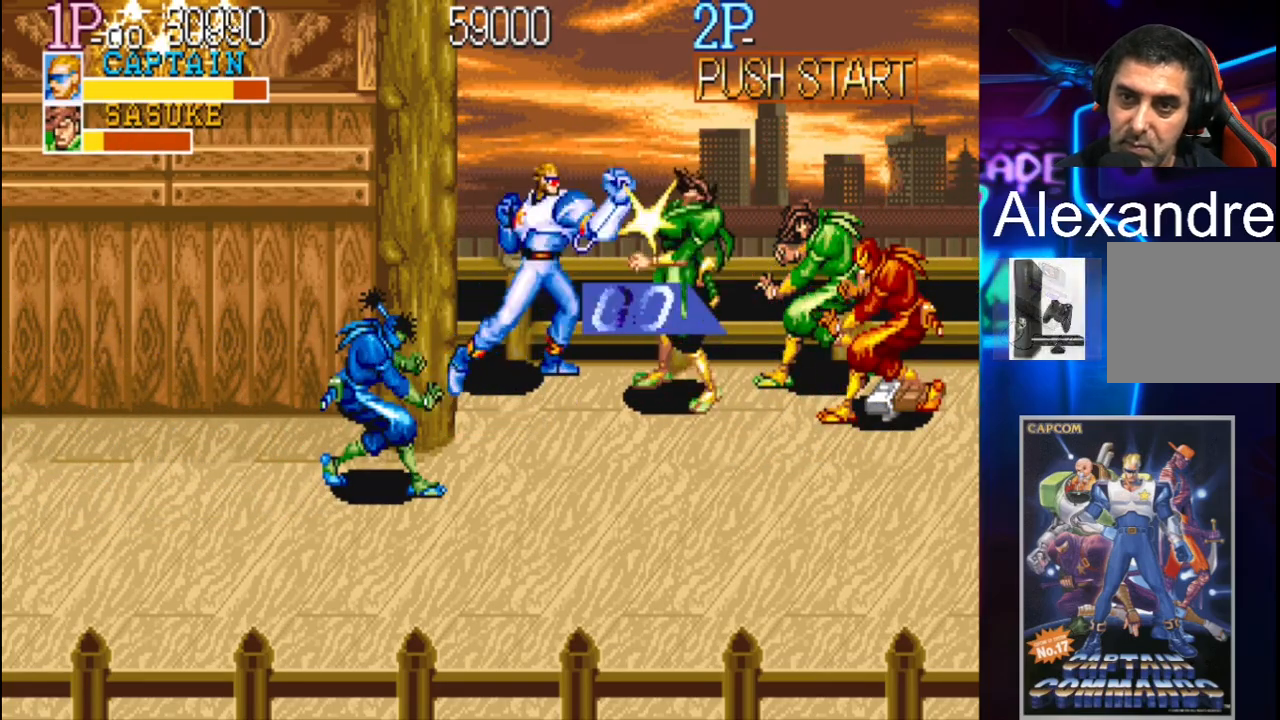
{"buttons": ["X"], "events": [[67, "X", "up"], [133, "X", "down"], [233, "X", "up"], [333, "X", "down"], [400, "X", "up"], [467, "X", "down"]]}
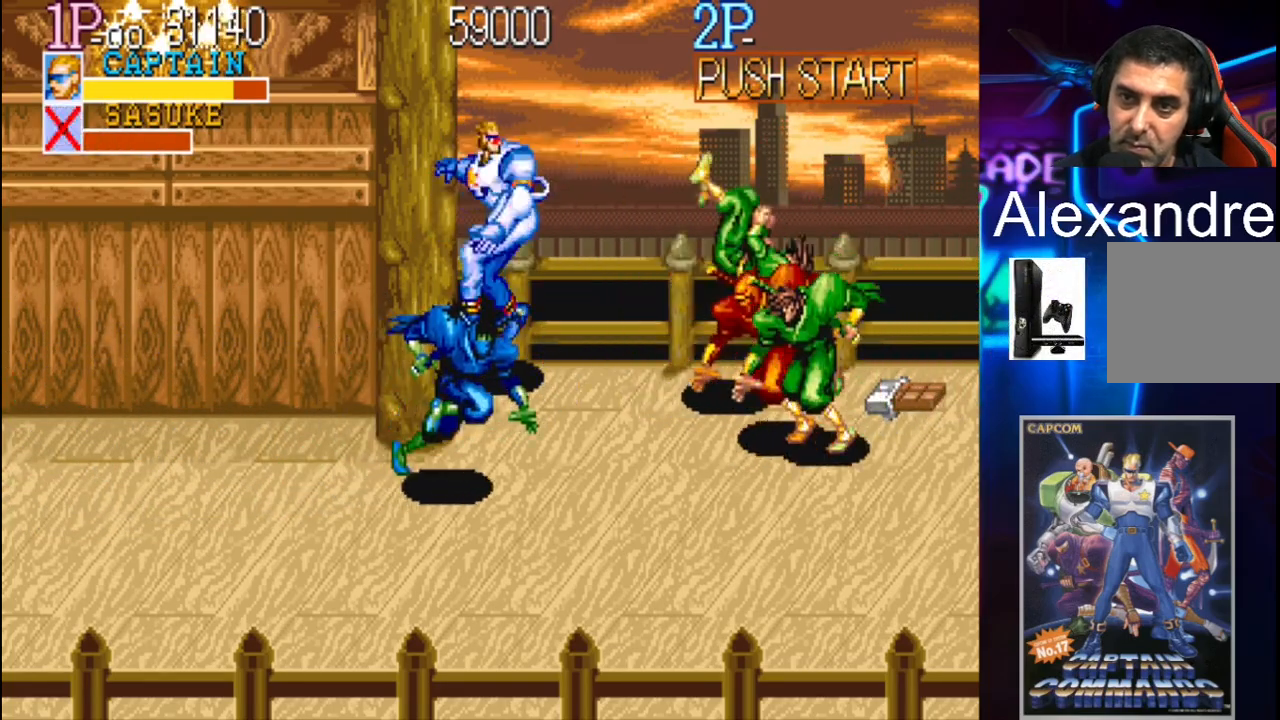
{"buttons": ["X"], "events": [[33, "X", "up"], [367, "X", "down"], [433, "X", "up"], [500, "X", "down"]]}
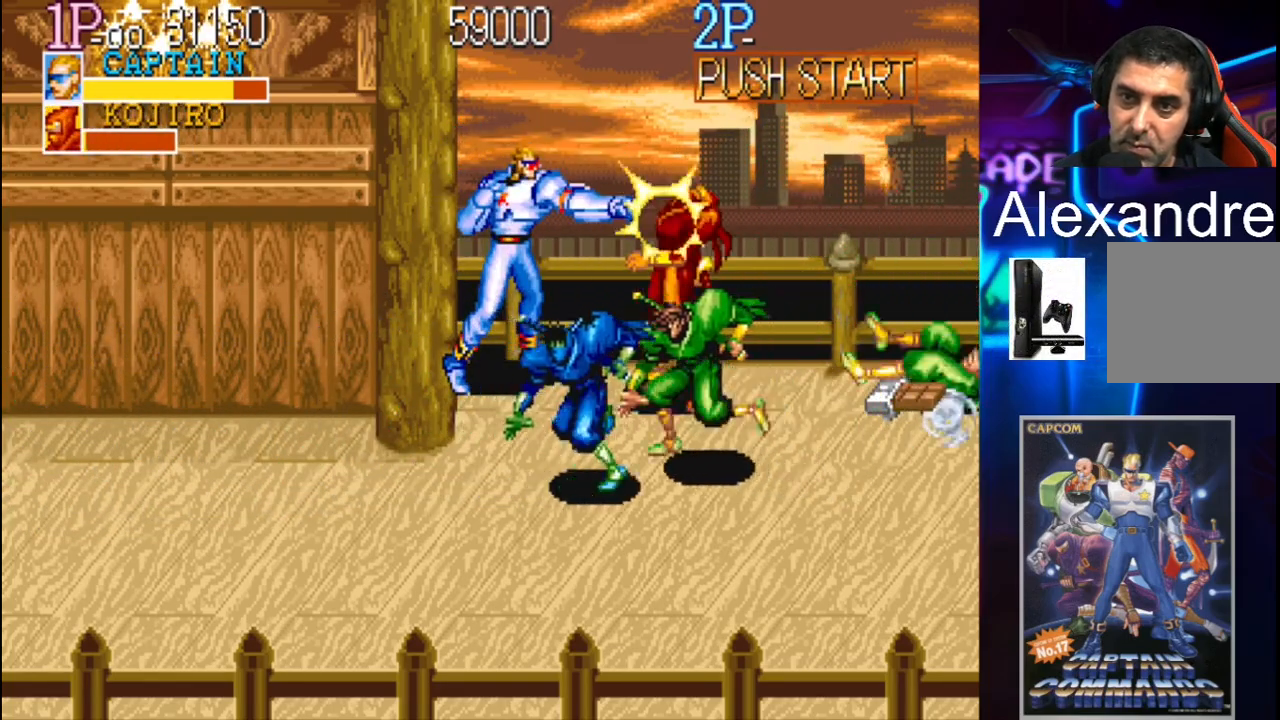
{"buttons": [], "events": [[33, "X", "up"], [133, "X", "down"], [167, "X", "up"], [267, "X", "down"], [333, "X", "up"], [433, "X", "down"], [500, "X", "up"]]}
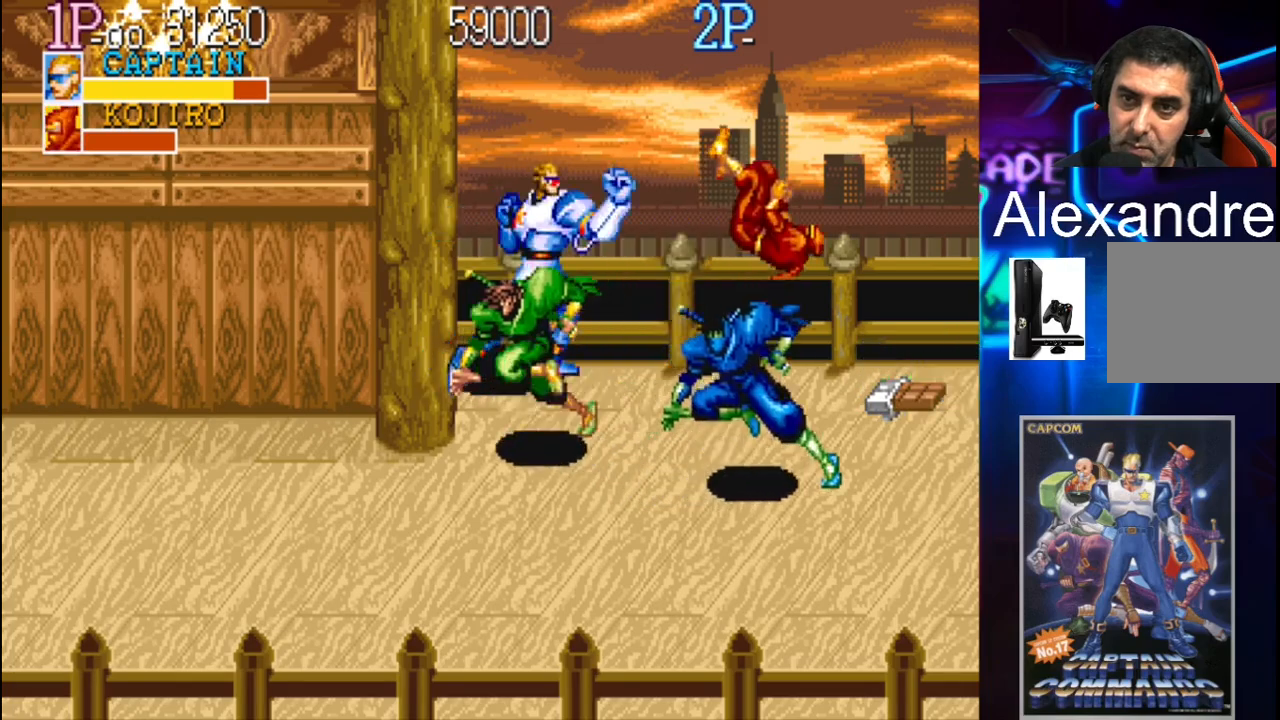
{"buttons": ["X"], "events": [[100, "X", "down"], [133, "X", "up"], [267, "X", "down"], [300, "X", "up"], [433, "X", "down"]]}
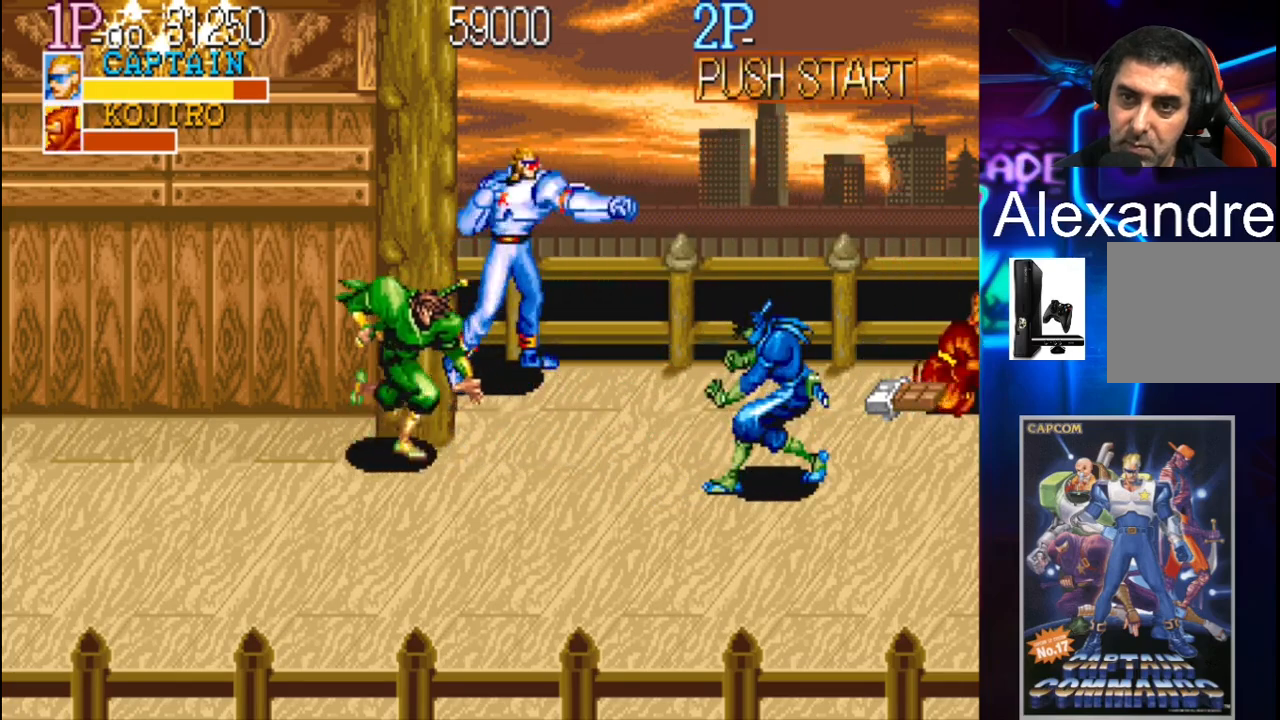
{"buttons": [], "events": [[33, "X", "up"], [367, "X", "down"], [433, "X", "up"]]}
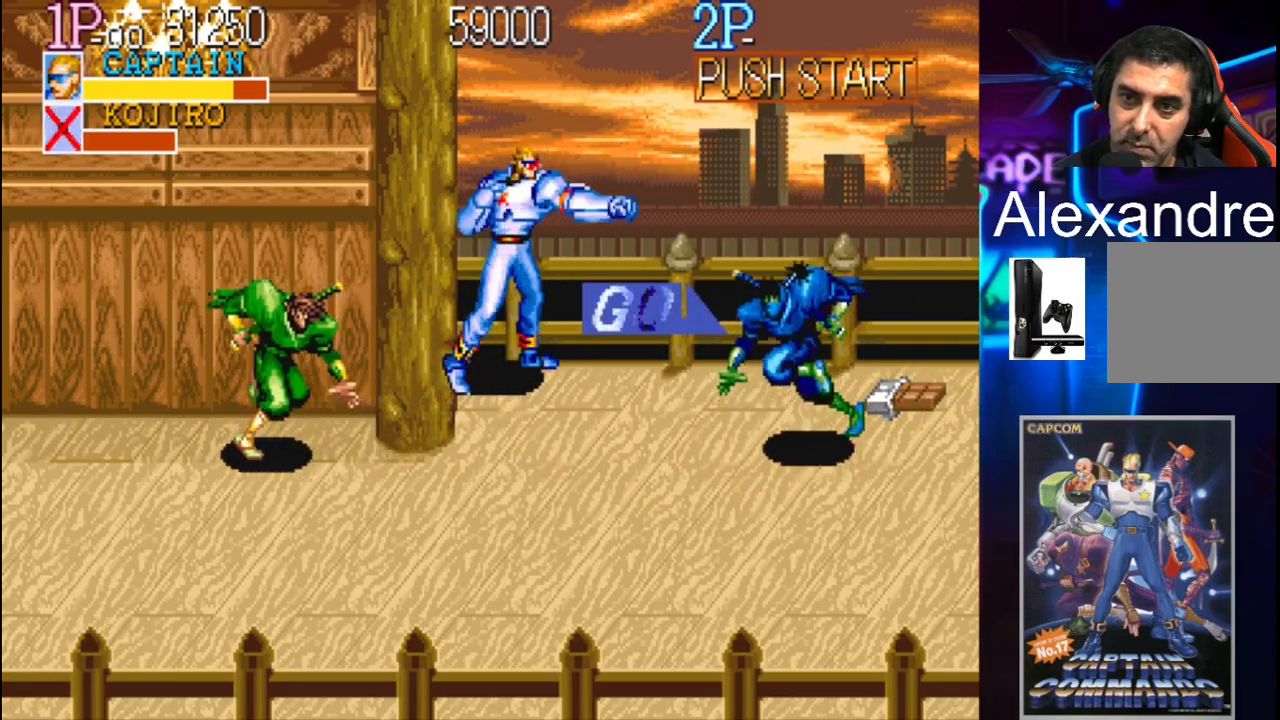
{"buttons": [], "events": [[267, "X", "down"], [300, "X", "up"], [400, "X", "down"], [433, "X", "up"]]}